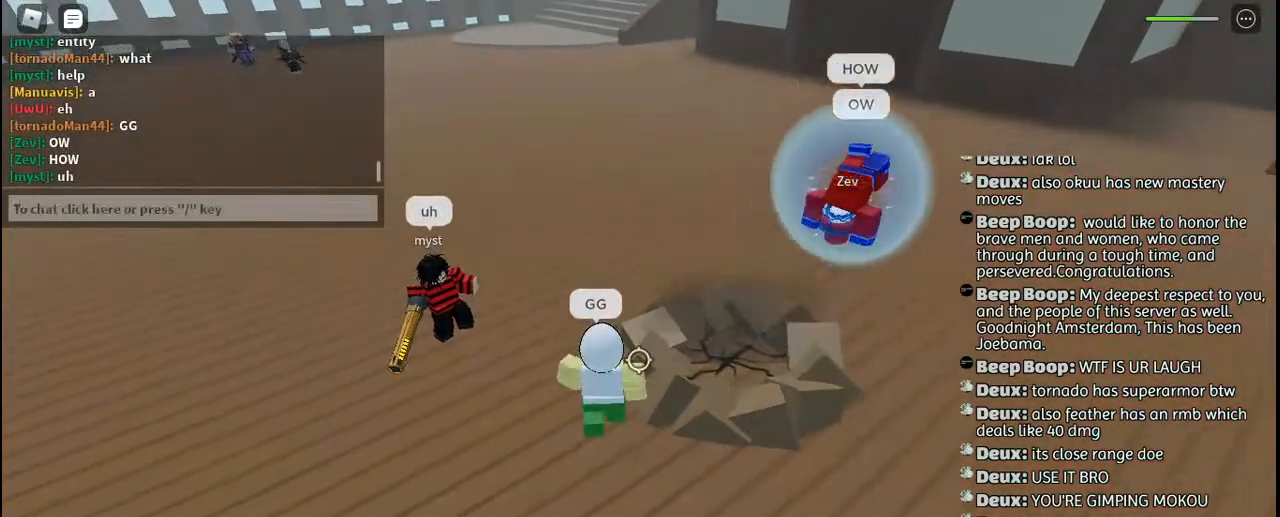
Gameplay with keyboard and mouse; each line is a JSON object with the keys and mouse buttons held at the frame after it. "events" lists presses ("down") and releases ("up") of "a", "c", "ctrl", "d", "e", "f", "g", "h", "j", "q", "r", "s", "shift", "space", "t", "tab", "u", "w", "y", "mouse_left", "mouse_wheel", "mouse_right", "mouse_mb4" and "mouse_mb5" between this image and that frame as [ms after this image, input, new state], when the widget could be followed in between. "mouse_left", "mouse_wheel", "mouse_right", "mouse_mb4", "mouse_mb5" = the "left", "wheel", "right", "mb4", "mb5" buttons of the "mouse" list. No other keys are recorded. "wheel" means that the mouse wheel is clicked or scrolled. Mouse movement is not recorded. Not read: other_keys.
{"keys": ["w"], "mouse": [], "events": [[50, "d", "down"], [117, "w", "down"], [234, "d", "up"]]}
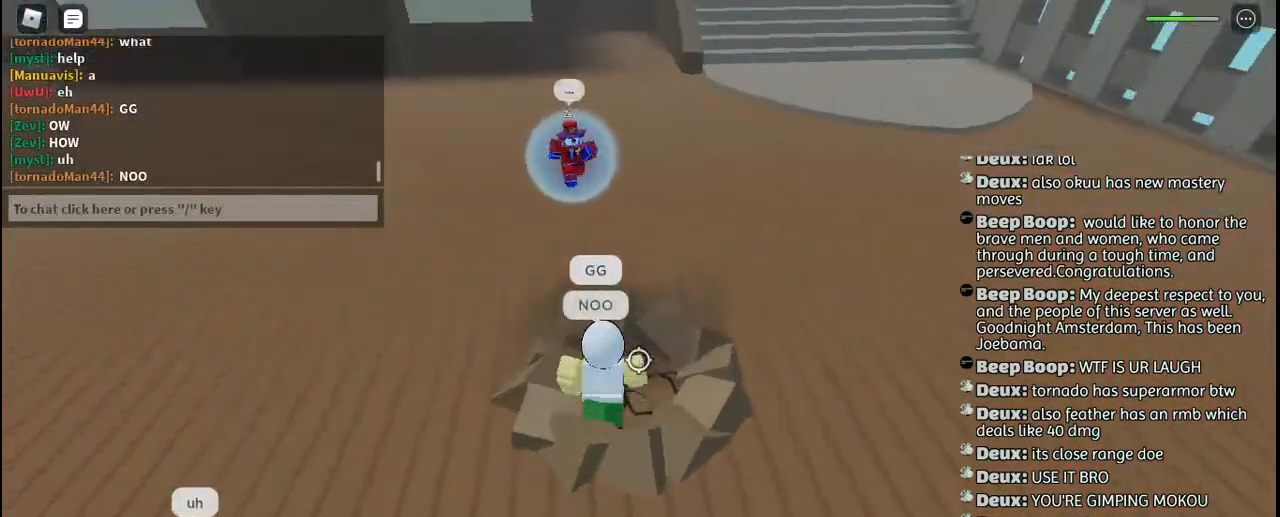
{"keys": ["w"], "mouse": [], "events": [[84, "q", "down"], [117, "space", "down"], [200, "q", "up"], [234, "space", "up"], [250, "mouse_left", "down"], [334, "mouse_left", "up"], [417, "mouse_left", "down"], [484, "mouse_left", "up"]]}
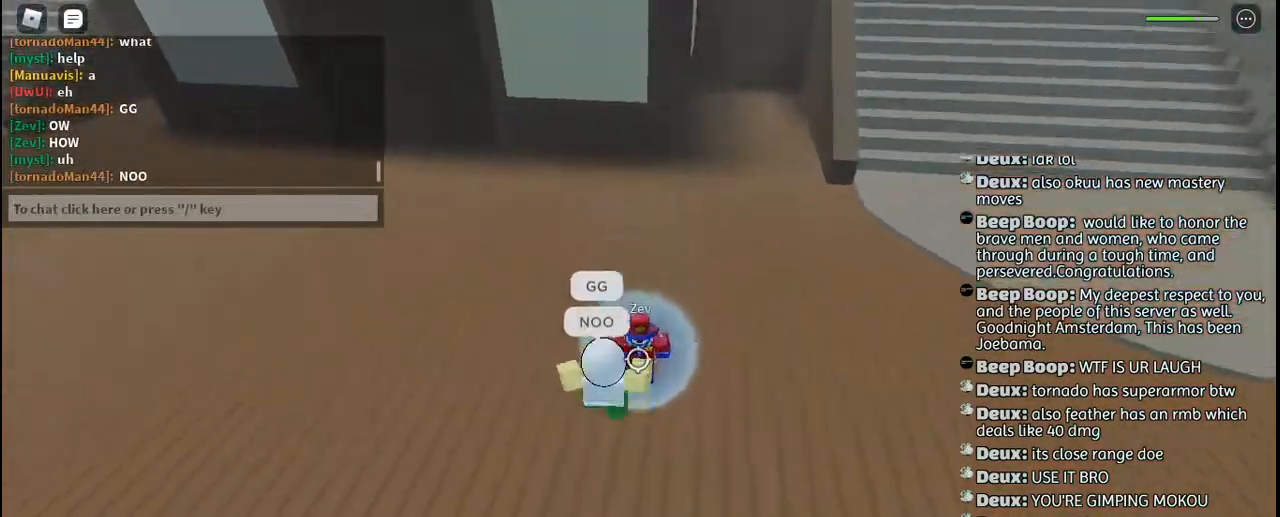
{"keys": ["d", "w"], "mouse": [], "events": [[50, "mouse_left", "down"], [134, "mouse_left", "up"], [217, "mouse_left", "down"], [300, "d", "down"], [300, "mouse_left", "up"], [367, "mouse_left", "down"], [450, "mouse_left", "up"]]}
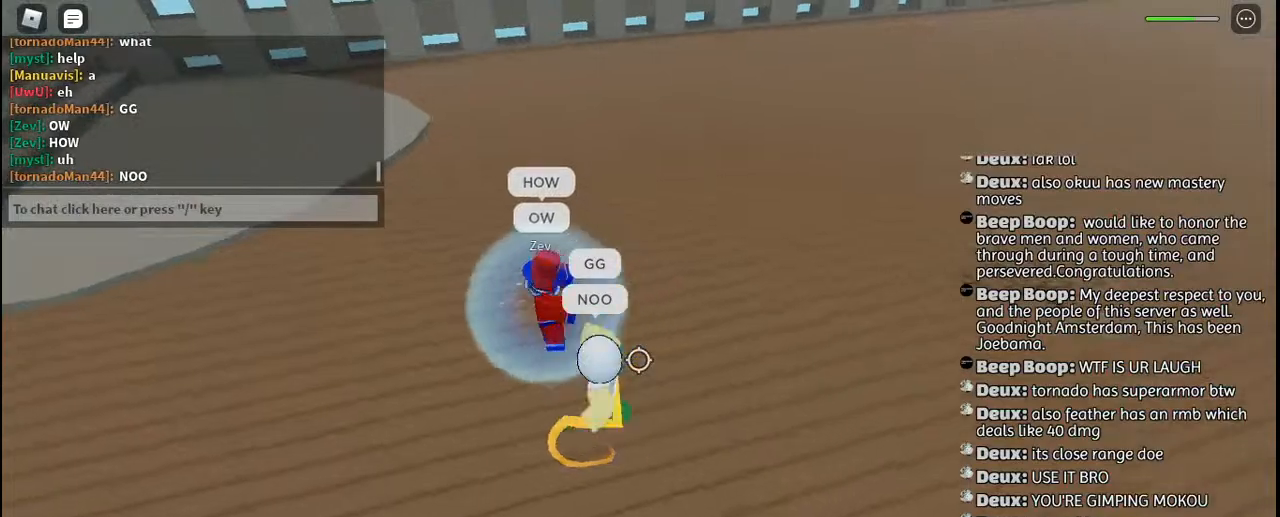
{"keys": ["d", "w"], "mouse": ["left"], "events": [[17, "mouse_left", "down"], [117, "mouse_left", "up"], [184, "d", "up"], [184, "mouse_left", "down"], [250, "mouse_left", "up"], [267, "d", "down"], [317, "mouse_left", "down"], [417, "mouse_left", "up"], [484, "mouse_left", "down"]]}
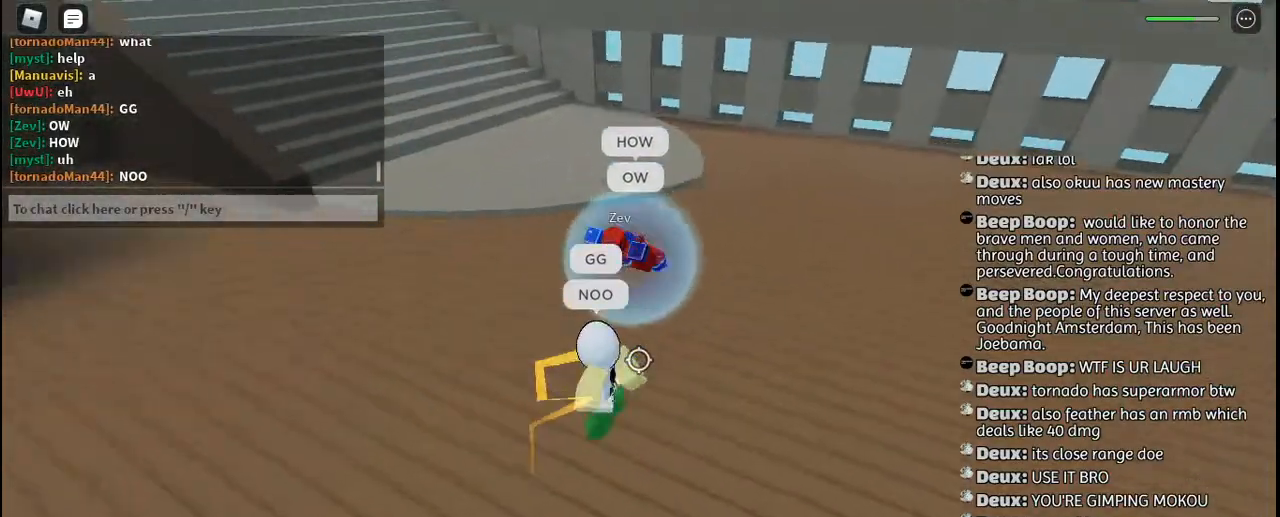
{"keys": ["d", "w"], "mouse": [], "events": [[67, "mouse_left", "up"], [150, "mouse_left", "down"], [150, "space", "down"], [200, "mouse_left", "up"], [267, "space", "up"], [400, "mouse_left", "down"], [500, "mouse_left", "up"]]}
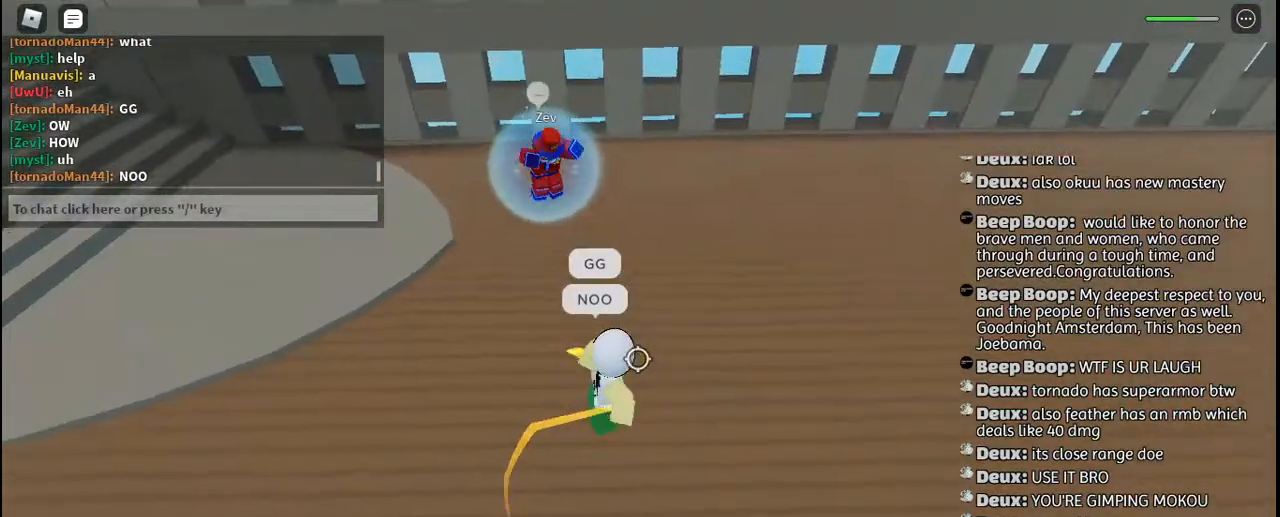
{"keys": ["w"], "mouse": [], "events": [[200, "d", "up"]]}
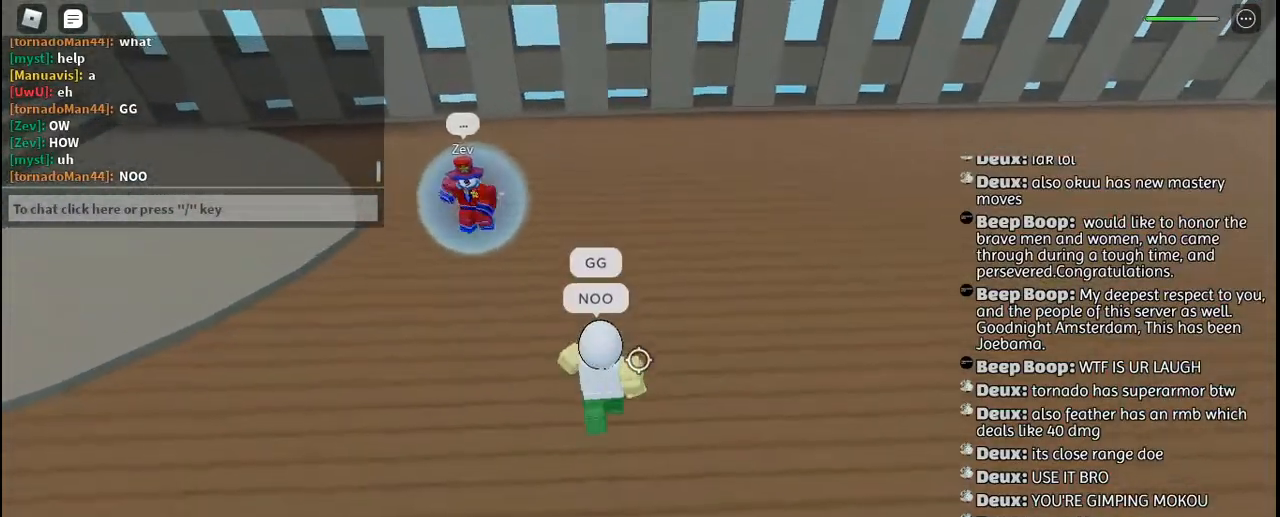
{"keys": ["f", "s"], "mouse": [], "events": [[67, "d", "down"], [100, "w", "up"], [234, "s", "down"], [267, "d", "up"], [350, "f", "down"]]}
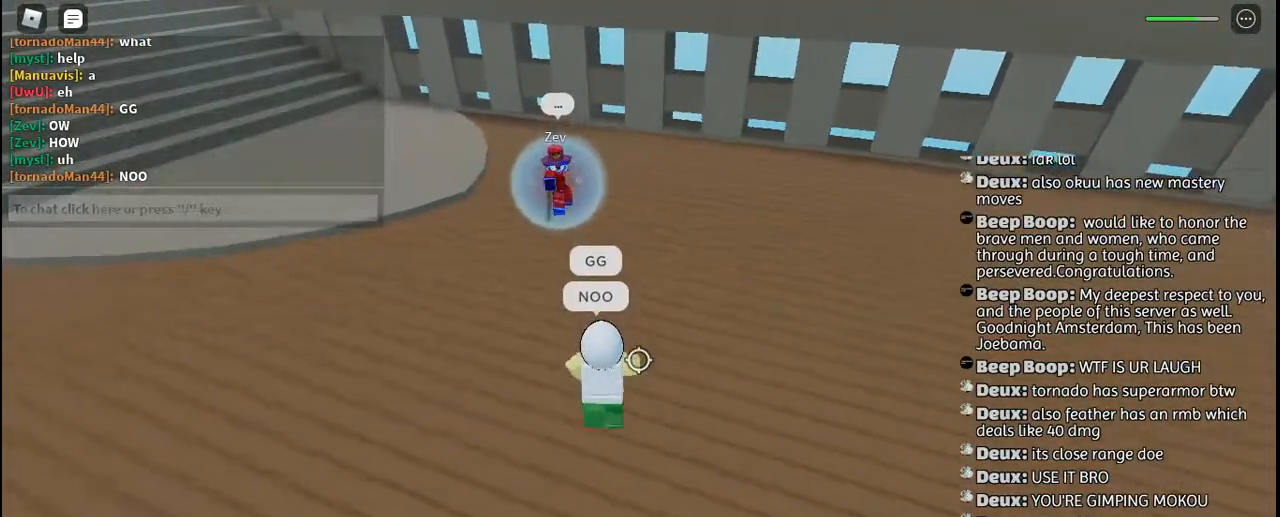
{"keys": ["s"], "mouse": [], "events": [[500, "f", "up"]]}
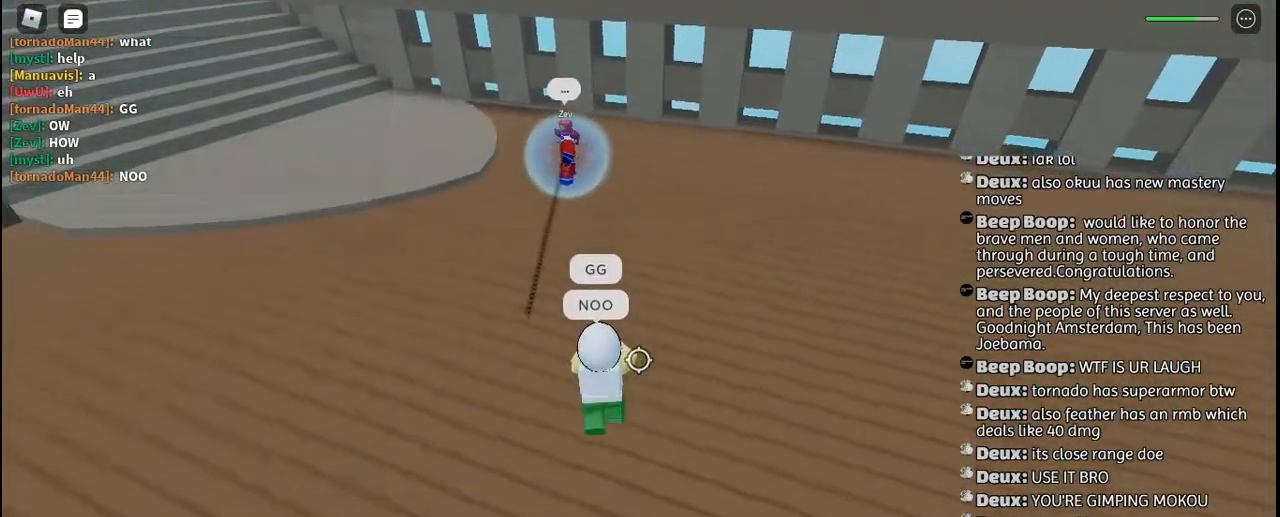
{"keys": ["s", "space"], "mouse": [], "events": [[350, "mouse_left", "down"], [434, "space", "down"], [484, "mouse_left", "up"]]}
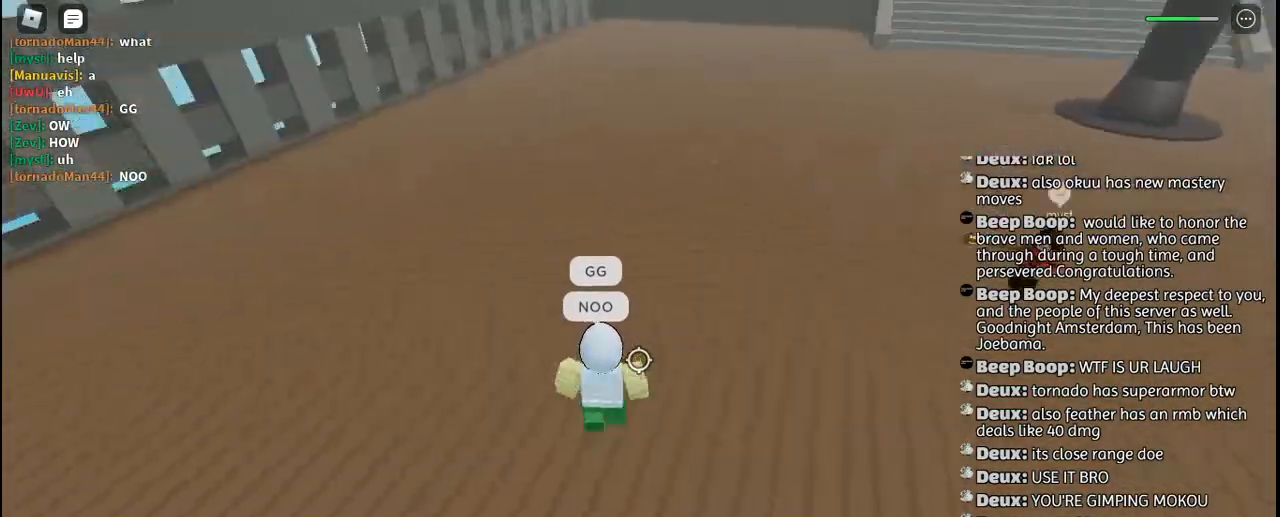
{"keys": ["a"], "mouse": ["left"], "events": [[17, "mouse_left", "down"], [34, "space", "up"], [84, "mouse_left", "up"], [100, "a", "down"], [167, "mouse_left", "down"], [200, "s", "up"], [234, "mouse_left", "up"], [317, "mouse_left", "down"], [400, "mouse_left", "up"], [467, "mouse_left", "down"]]}
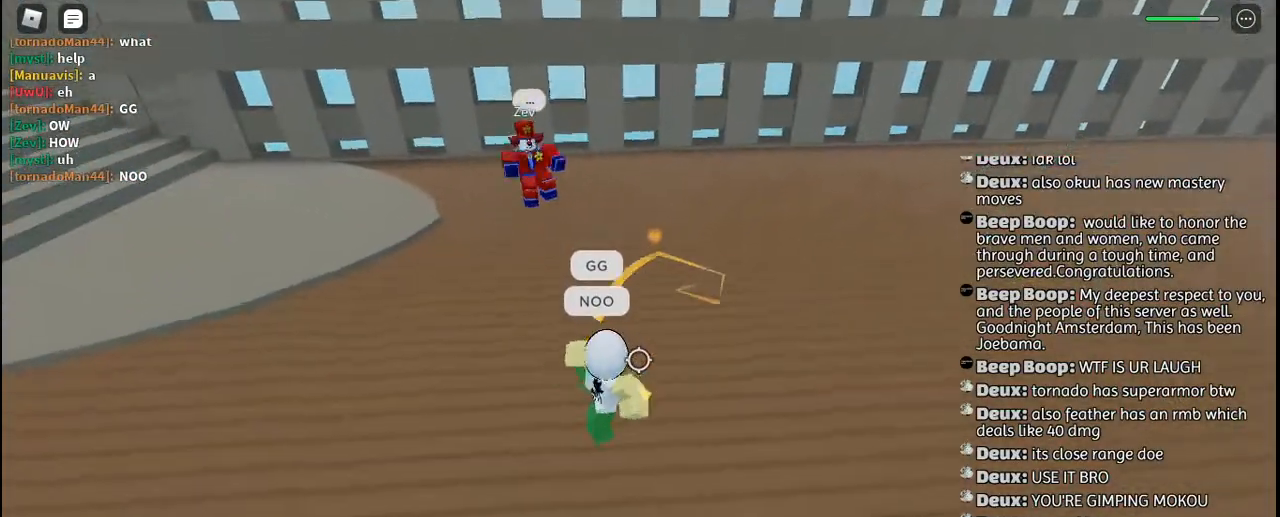
{"keys": ["w"], "mouse": ["left"], "events": [[67, "mouse_left", "up"], [150, "mouse_left", "down"], [234, "mouse_left", "up"], [317, "mouse_left", "down"], [384, "w", "down"], [400, "mouse_left", "up"], [467, "mouse_left", "down"], [500, "a", "up"]]}
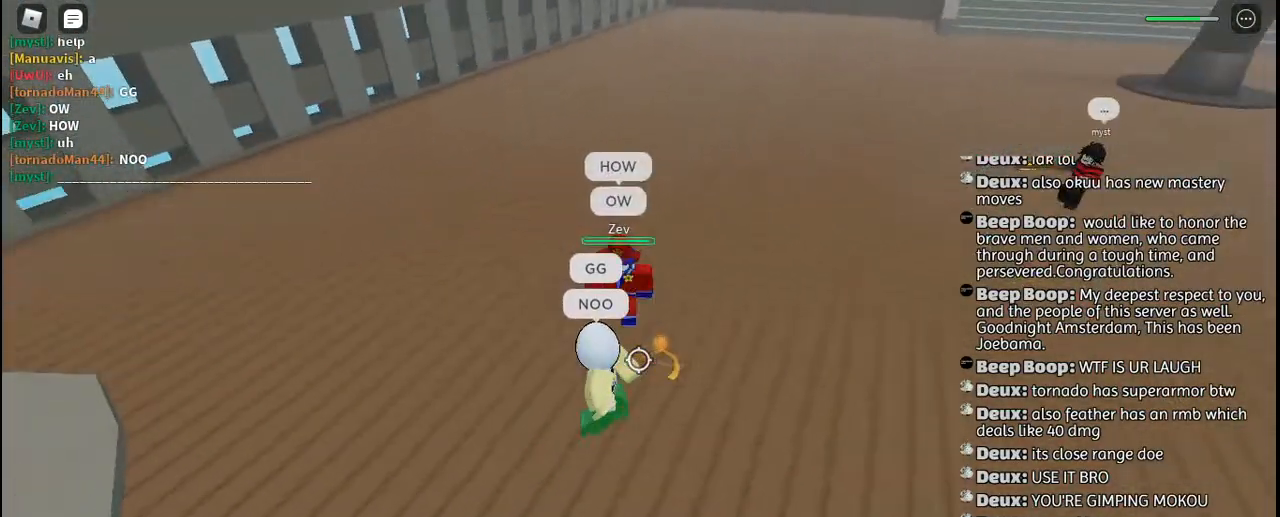
{"keys": ["w"], "mouse": ["right"], "events": [[67, "d", "down"], [67, "mouse_left", "up"], [134, "mouse_left", "down"], [217, "mouse_left", "up"], [250, "d", "up"], [284, "mouse_left", "down"], [367, "mouse_left", "up"], [450, "mouse_right", "down"]]}
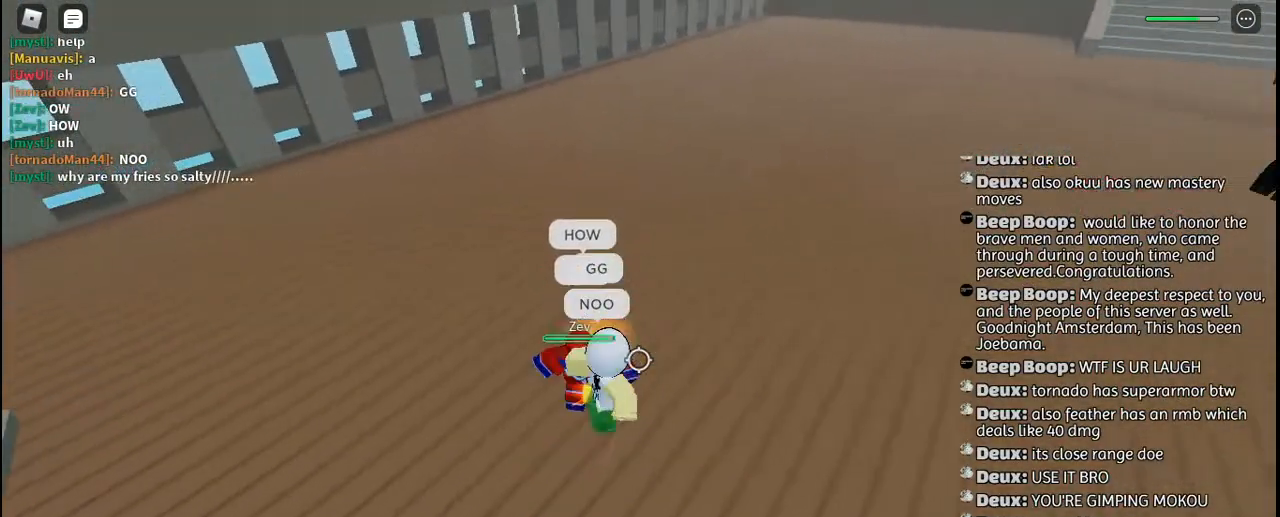
{"keys": [], "mouse": [], "events": [[34, "mouse_right", "up"], [34, "w", "up"], [100, "mouse_right", "down"], [167, "mouse_right", "up"], [234, "mouse_right", "down"], [317, "mouse_right", "up"], [384, "mouse_right", "down"], [467, "mouse_right", "up"]]}
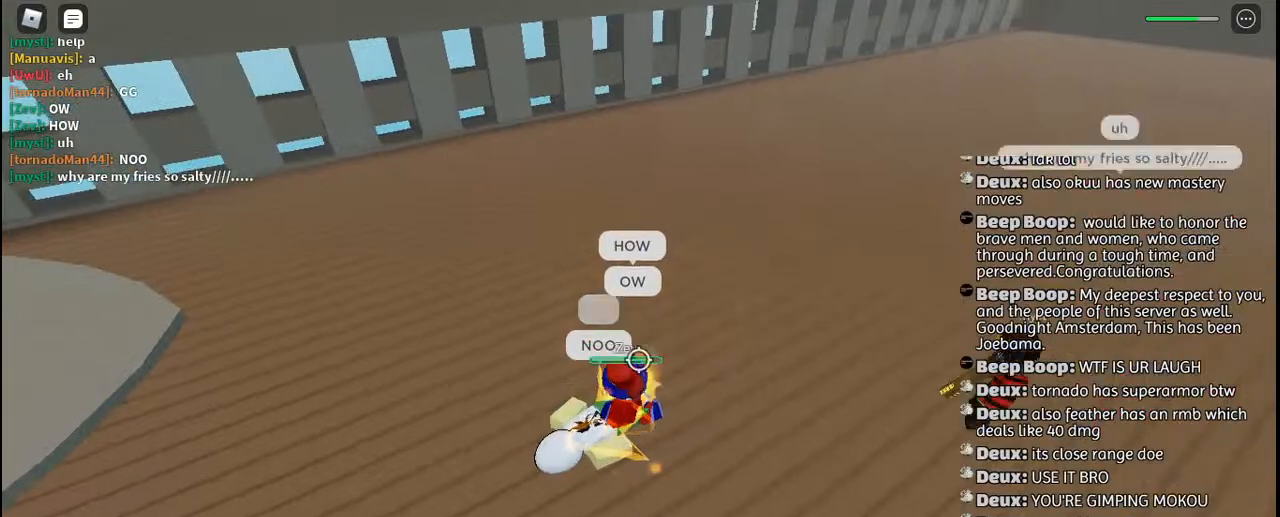
{"keys": [], "mouse": [], "events": []}
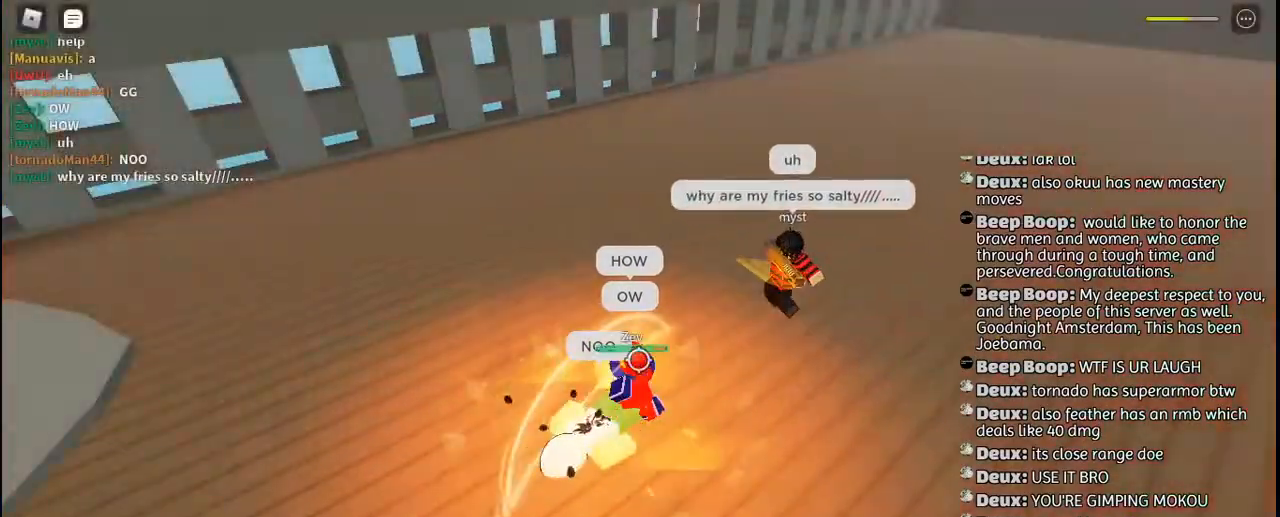
{"keys": [], "mouse": ["left"], "events": [[300, "mouse_left", "down"], [384, "mouse_left", "up"], [450, "mouse_left", "down"]]}
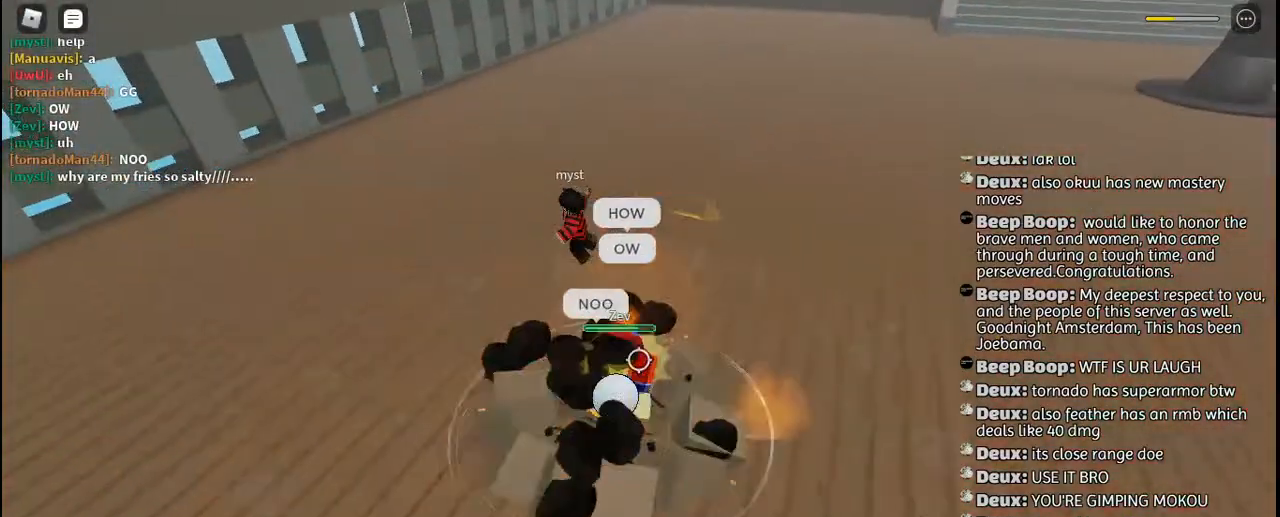
{"keys": ["w"], "mouse": ["left"], "events": [[34, "mouse_left", "up"], [117, "mouse_left", "down"], [217, "mouse_left", "up"], [300, "mouse_left", "down"], [384, "mouse_left", "up"], [417, "w", "down"], [450, "mouse_left", "down"]]}
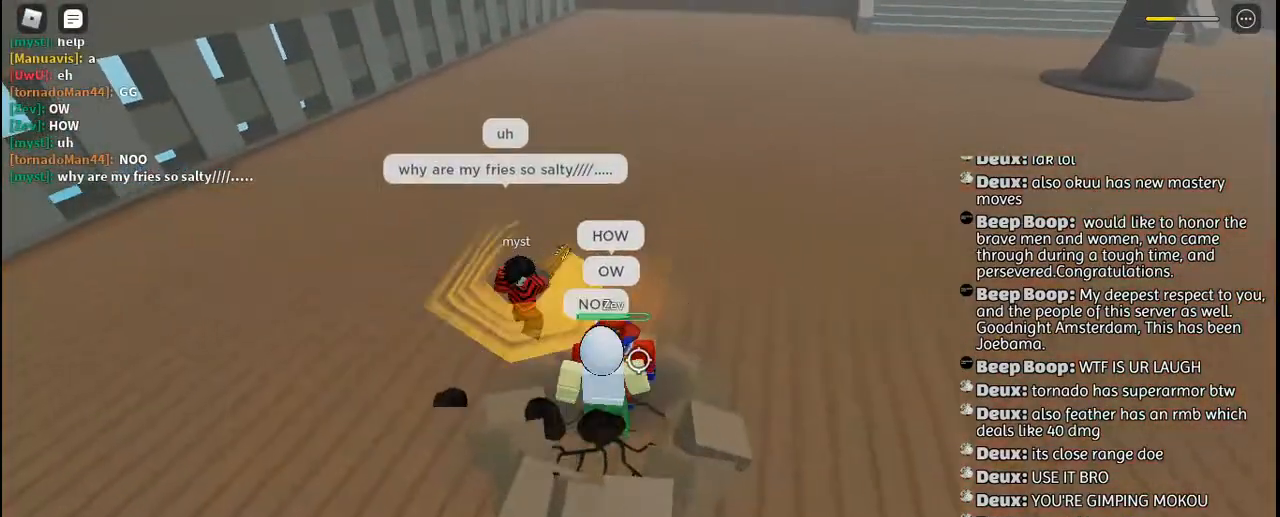
{"keys": ["w"], "mouse": ["left"], "events": [[50, "mouse_left", "up"], [67, "w", "up"], [134, "mouse_left", "down"], [234, "mouse_left", "up"], [317, "mouse_left", "down"], [417, "mouse_left", "up"], [500, "mouse_left", "down"], [500, "w", "down"]]}
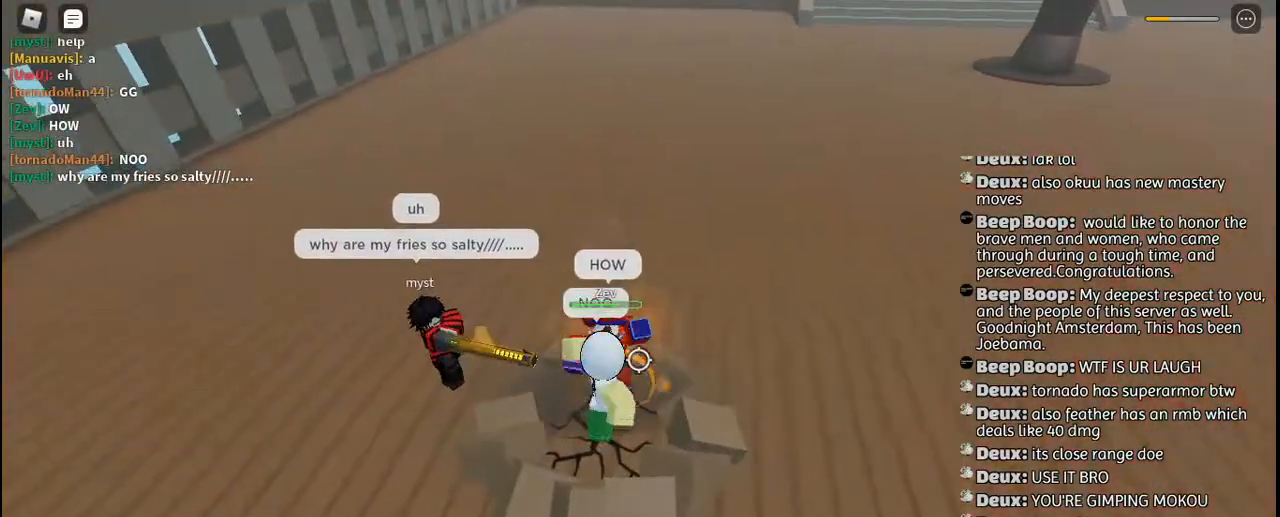
{"keys": ["w"], "mouse": [], "events": [[84, "mouse_left", "up"], [167, "mouse_left", "down"], [167, "w", "up"], [267, "mouse_left", "up"], [350, "mouse_left", "down"], [434, "mouse_left", "up"], [450, "w", "down"]]}
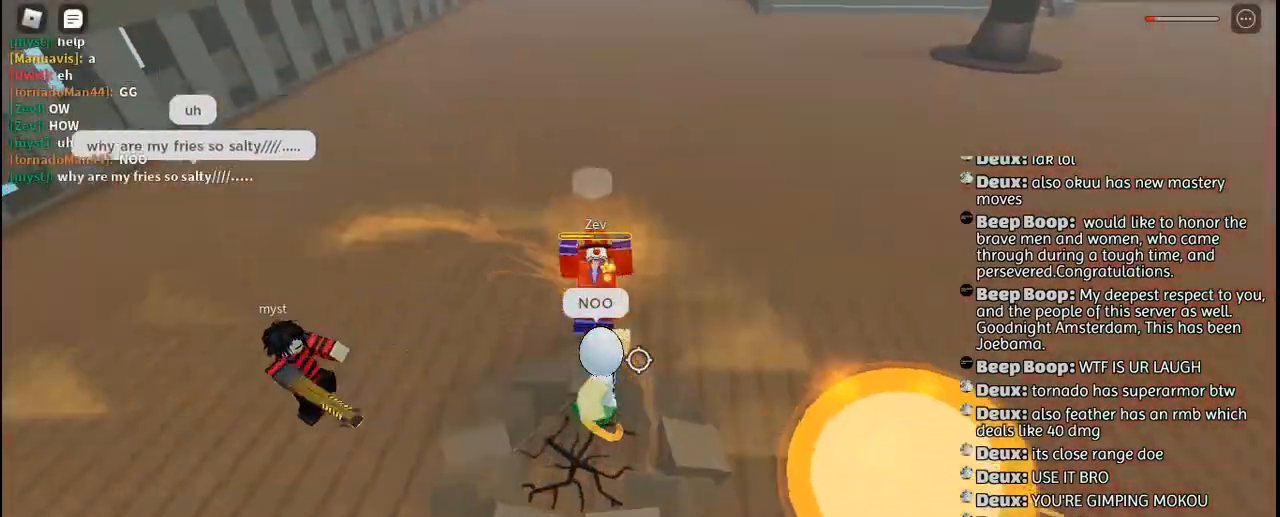
{"keys": ["w"], "mouse": []}
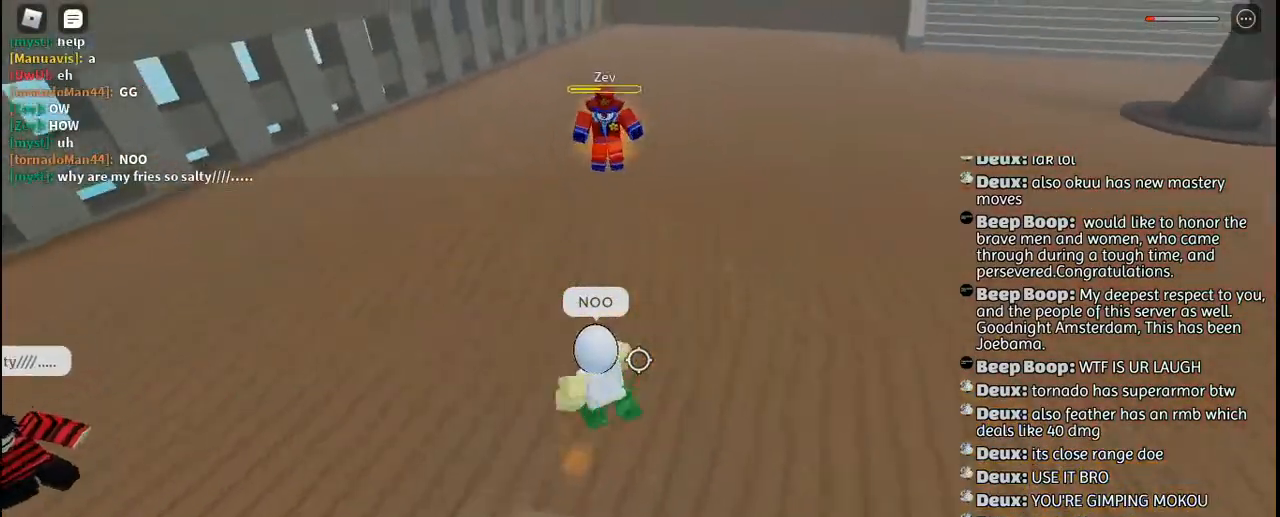
{"keys": ["w"], "mouse": [], "events": []}
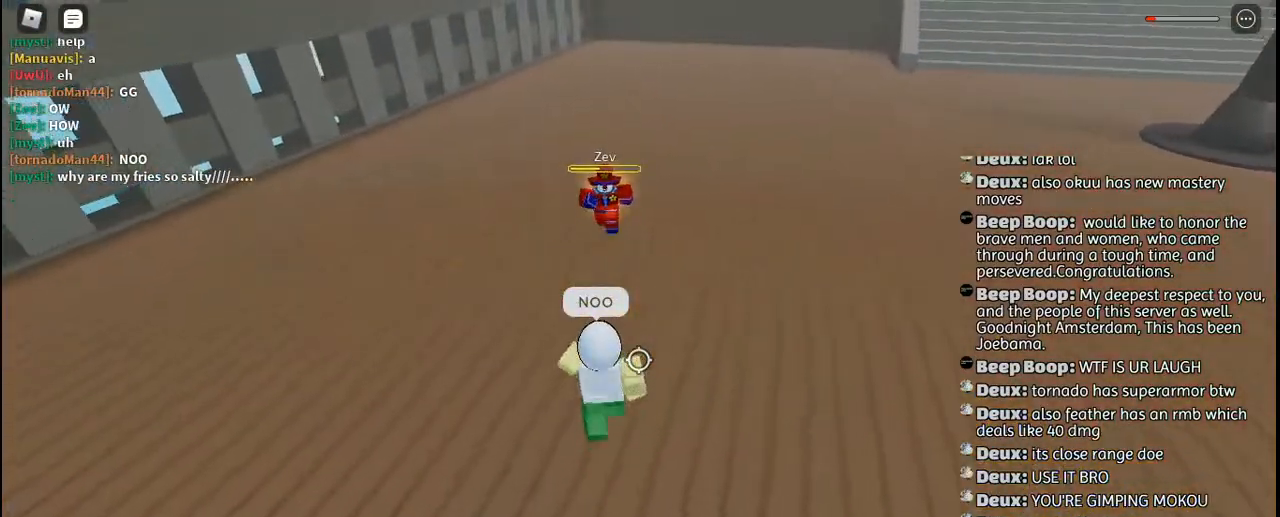
{"keys": ["w"], "mouse": [], "events": []}
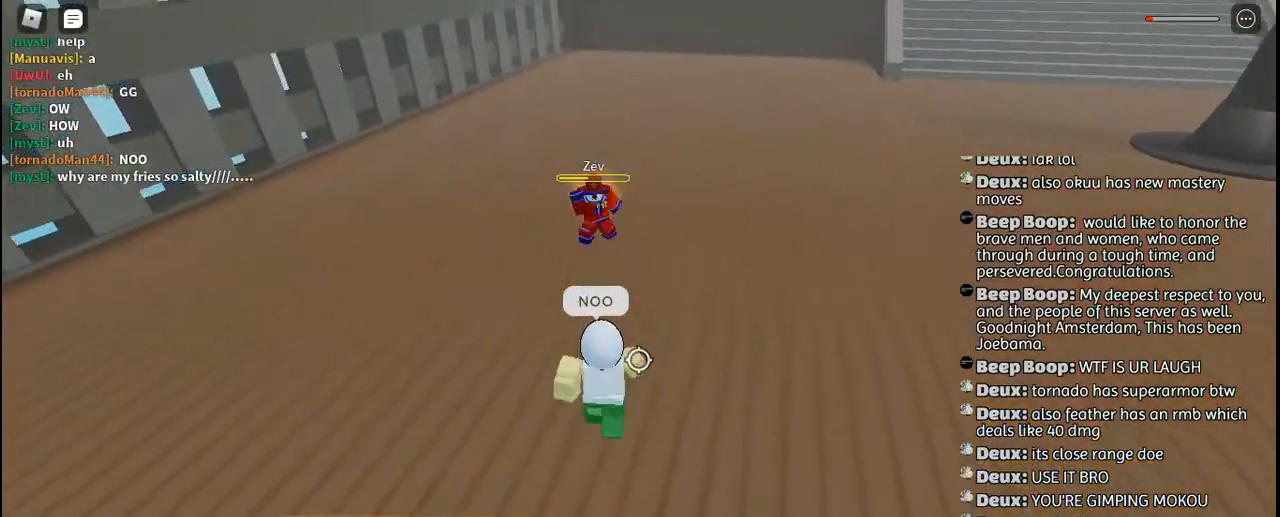
{"keys": [], "mouse": ["left"], "events": [[167, "mouse_left", "down"], [200, "q", "down"], [217, "mouse_left", "up"], [284, "space", "down"], [300, "mouse_left", "down"], [317, "q", "up"], [367, "mouse_left", "up"], [384, "space", "up"], [417, "w", "up"], [434, "mouse_left", "down"]]}
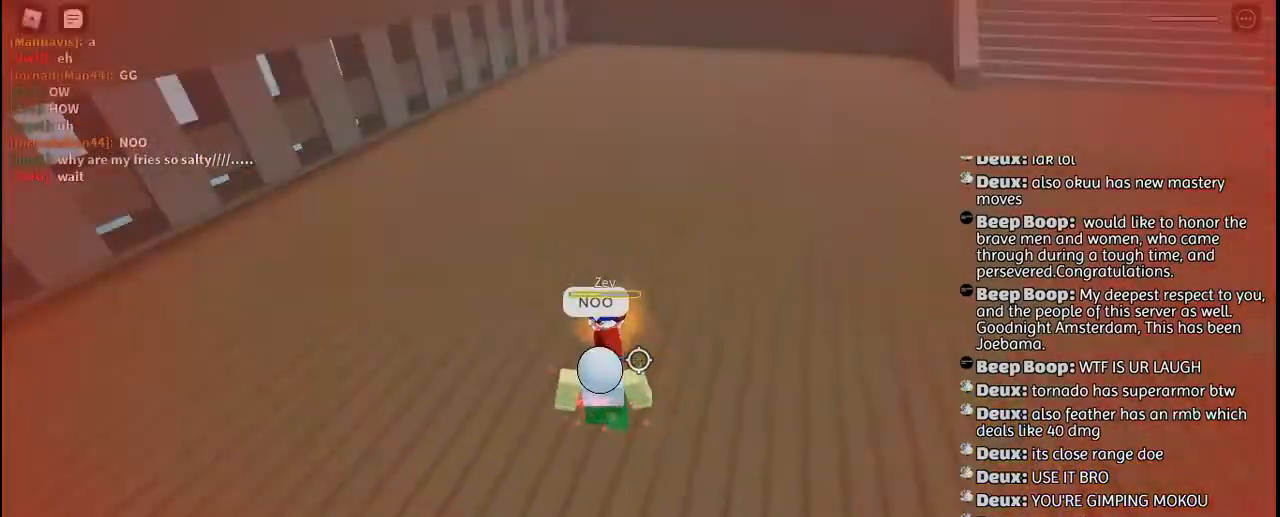
{"keys": ["s"], "mouse": [], "events": [[34, "mouse_left", "up"], [100, "mouse_left", "down"], [184, "mouse_left", "up"], [184, "s", "down"], [267, "mouse_left", "down"], [350, "mouse_left", "up"]]}
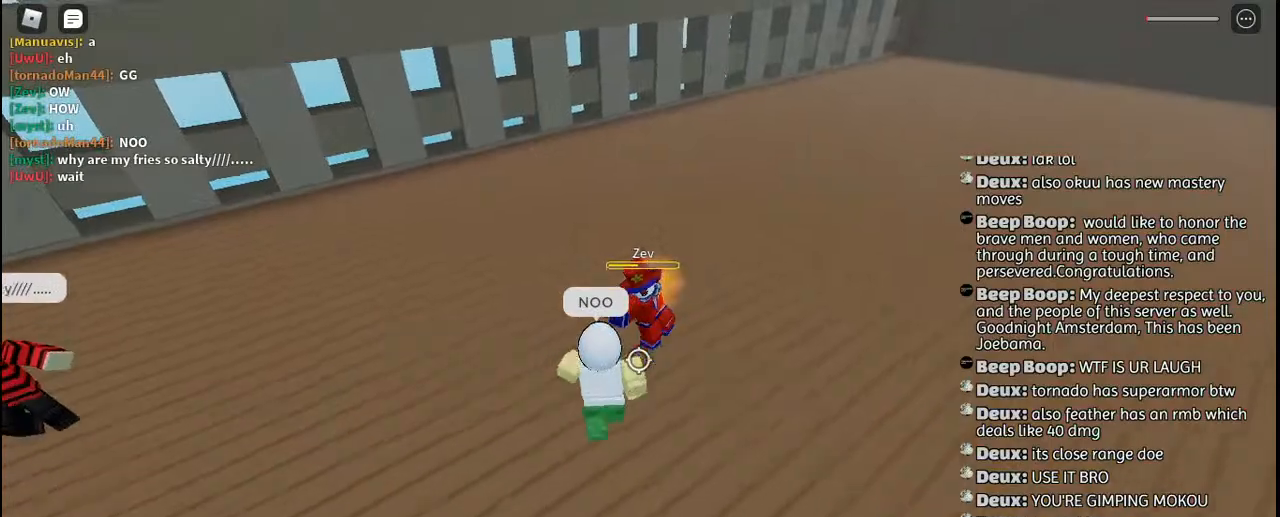
{"keys": ["w"], "mouse": ["left"], "events": [[117, "s", "up"], [367, "w", "down"], [500, "mouse_left", "down"]]}
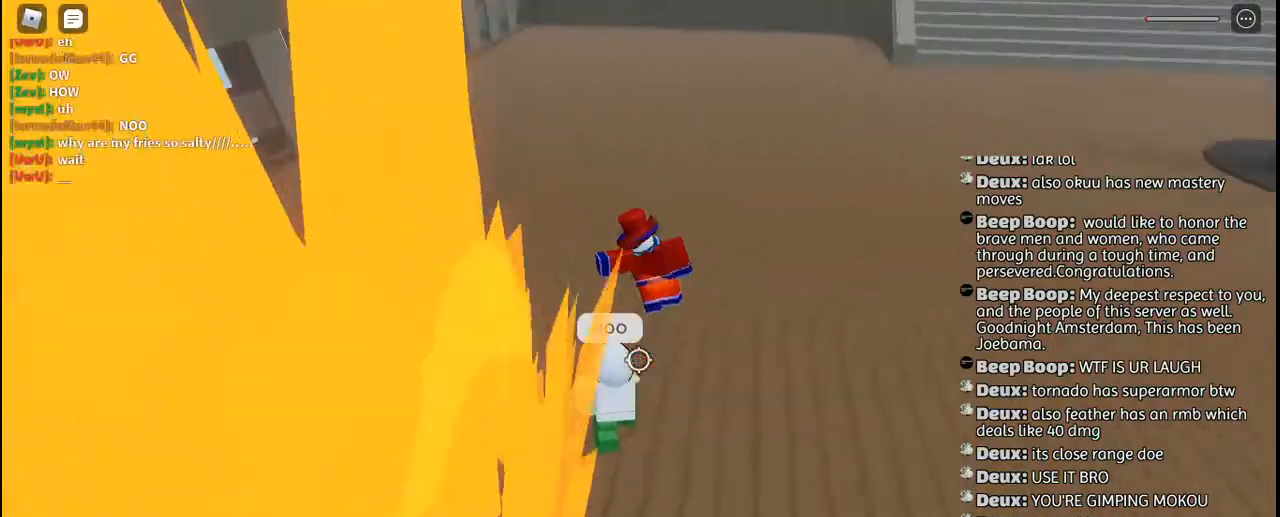
{"keys": ["w"], "mouse": ["left"], "events": [[67, "mouse_left", "up"], [150, "d", "down"], [150, "mouse_left", "down"], [234, "mouse_left", "up"], [267, "d", "up"], [300, "mouse_left", "down"], [384, "mouse_left", "up"], [467, "mouse_left", "down"]]}
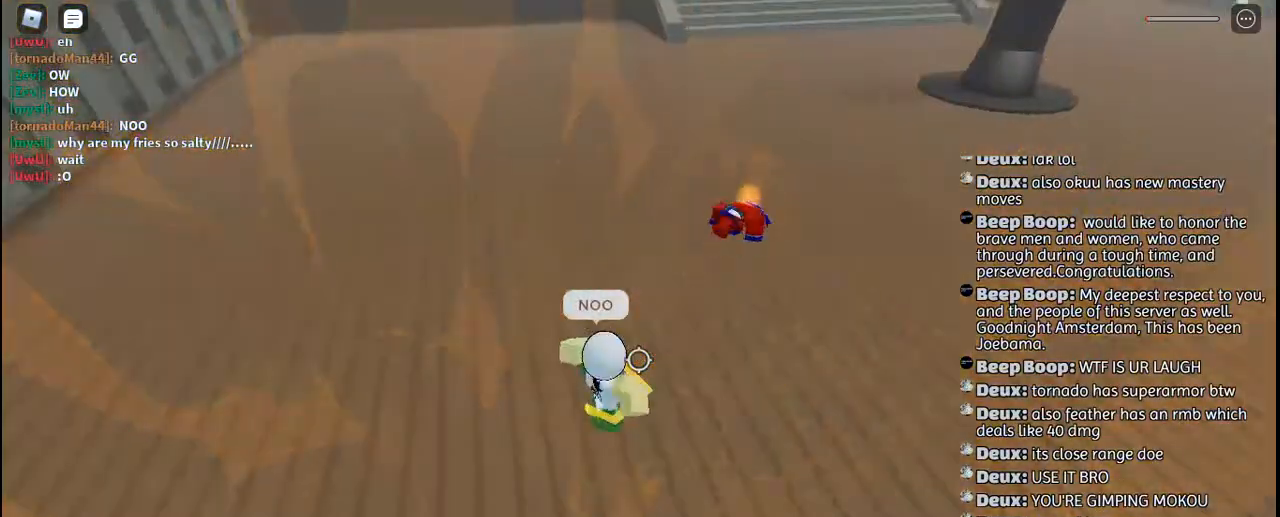
{"keys": ["w"], "mouse": ["left"], "events": [[50, "mouse_left", "up"], [117, "mouse_left", "down"], [217, "mouse_left", "up"], [284, "mouse_left", "down"], [367, "mouse_left", "up"], [450, "mouse_left", "down"]]}
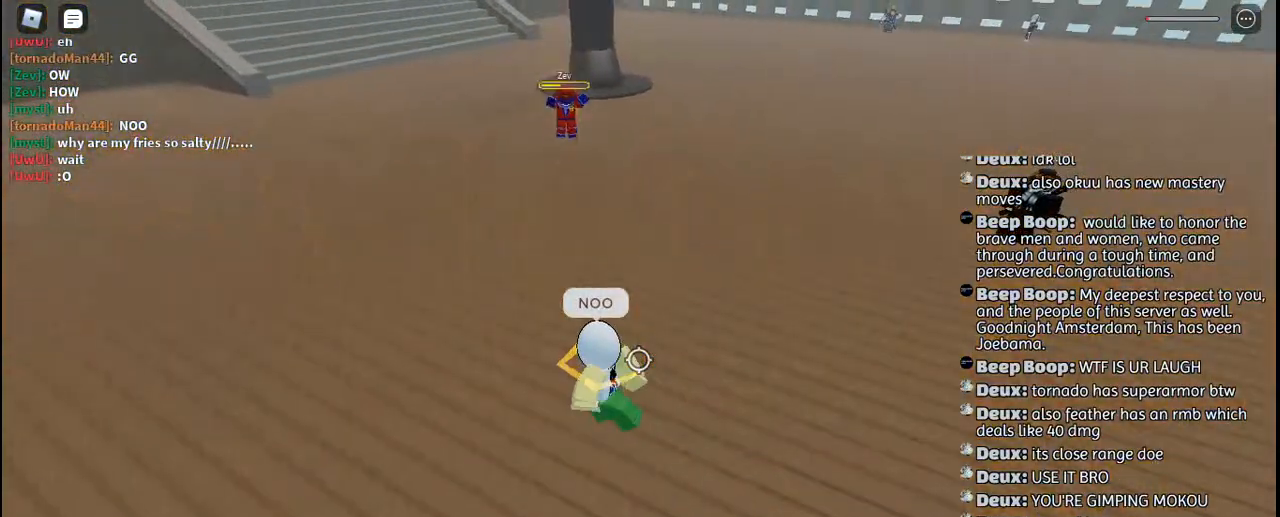
{"keys": ["w"], "mouse": ["left"], "events": [[34, "mouse_left", "up"], [117, "mouse_left", "down"], [200, "mouse_left", "up"], [300, "mouse_left", "down"], [384, "mouse_left", "up"], [467, "mouse_left", "down"]]}
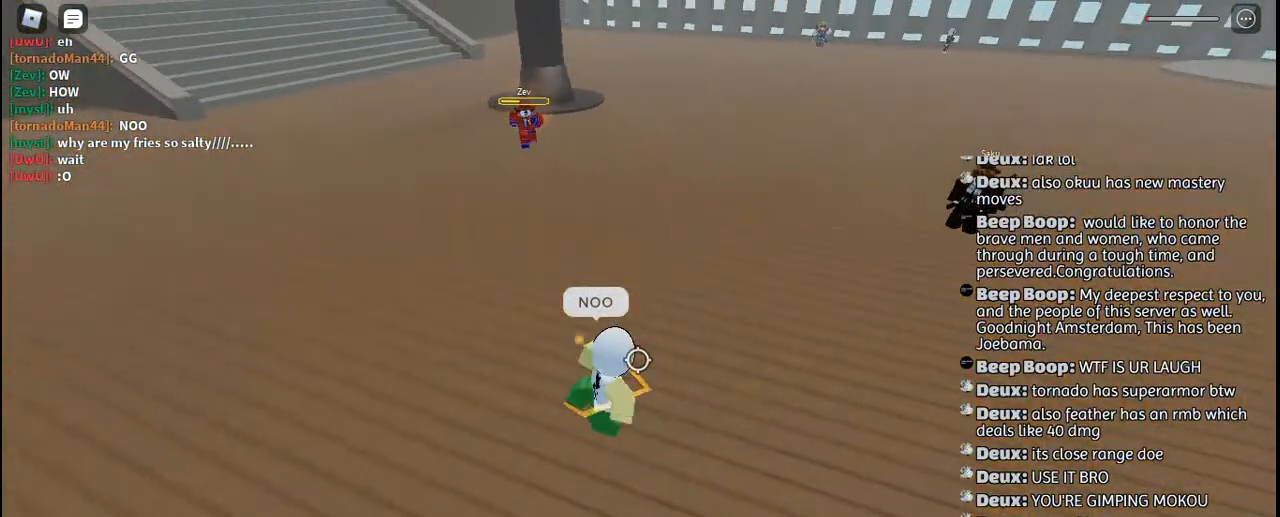
{"keys": ["w"], "mouse": [], "events": [[50, "mouse_left", "up"], [267, "mouse_right", "down"], [367, "mouse_right", "up"], [417, "mouse_right", "down"], [484, "mouse_right", "up"]]}
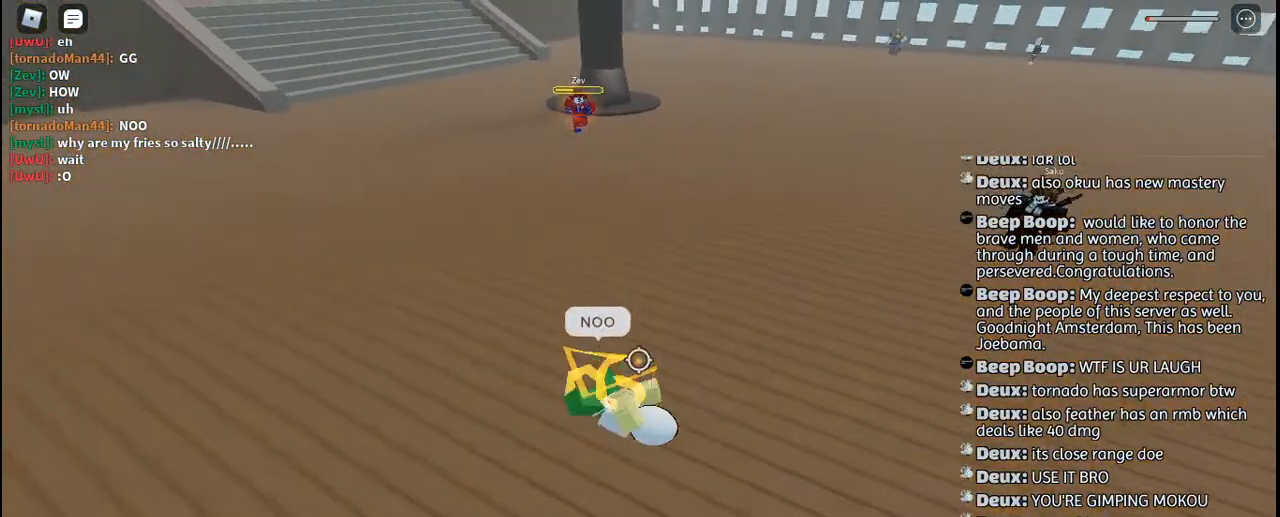
{"keys": [], "mouse": [], "events": [[134, "mouse_left", "down"], [150, "w", "up"], [200, "mouse_left", "up"], [267, "mouse_left", "down"], [334, "mouse_left", "up"], [400, "mouse_left", "down"], [467, "mouse_left", "up"]]}
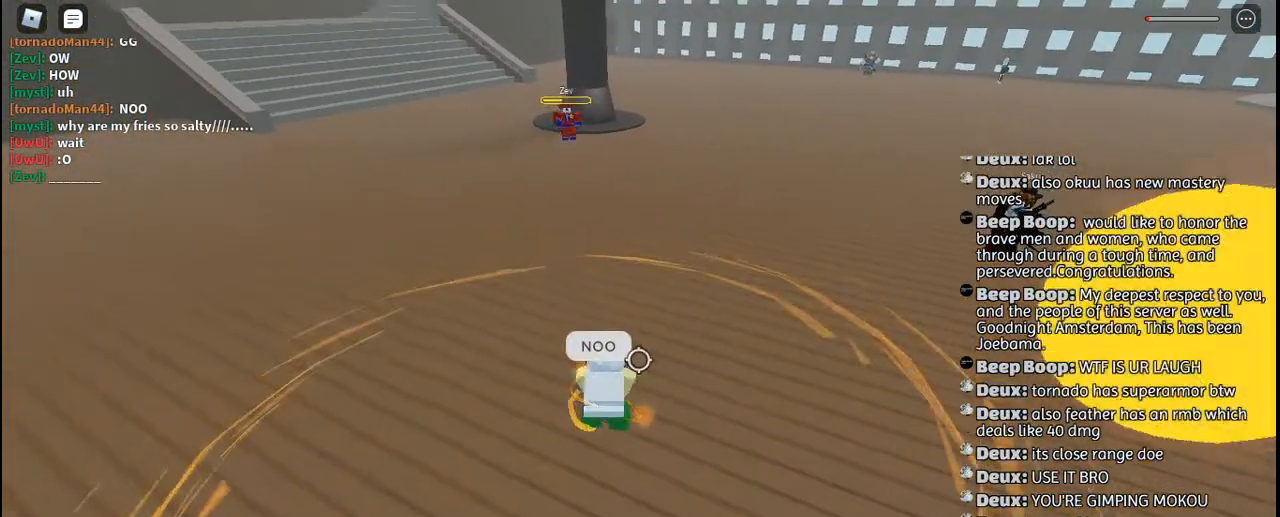
{"keys": [], "mouse": [], "events": []}